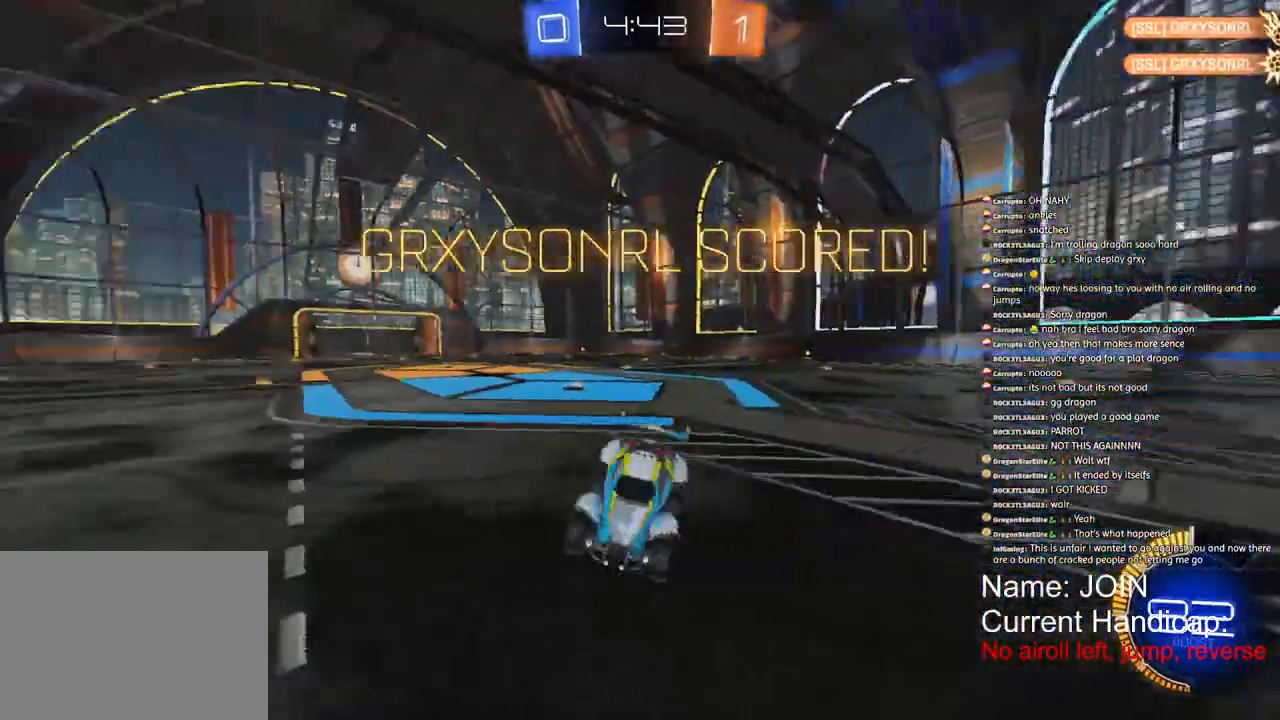
Gameplay with a controller (PlayStation layout); each line is a JSON object with the inputs held at the frame after it (dt_ms = milliseconds from this image to that frame). "events" lists button and stick changes between this image and that frame as [ms after this image, input, new state], when the widget could be followed in between. Not read: DPAD_DOWN DPAD_LEFT DPAD_RIGHT DPAD_UP.
{"dt_ms": 500, "buttons": ["R1"], "left_stick": "center", "right_stick": "center", "events": [[333, "R1", "down"], [500, "left_stick", "center"]]}
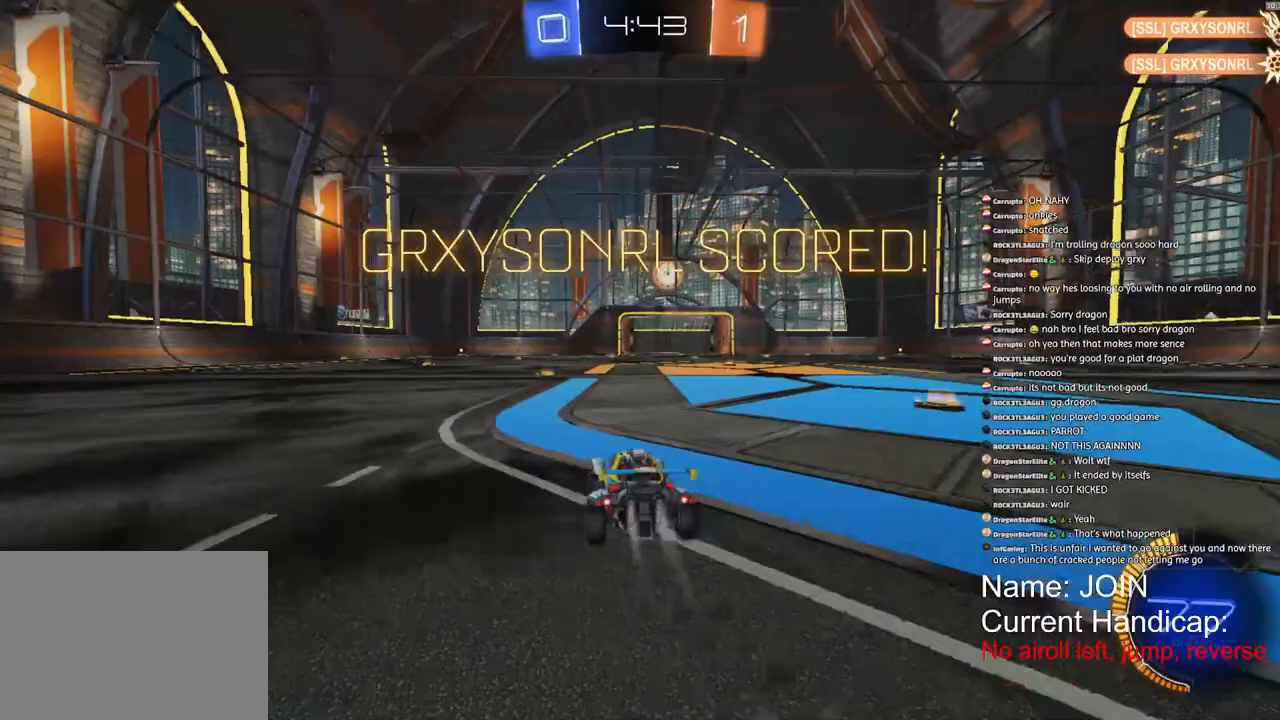
{"dt_ms": 500, "buttons": ["R1", "R2"], "left_stick": "right", "right_stick": "center", "events": [[50, "R2", "down"], [433, "left_stick", "right"]]}
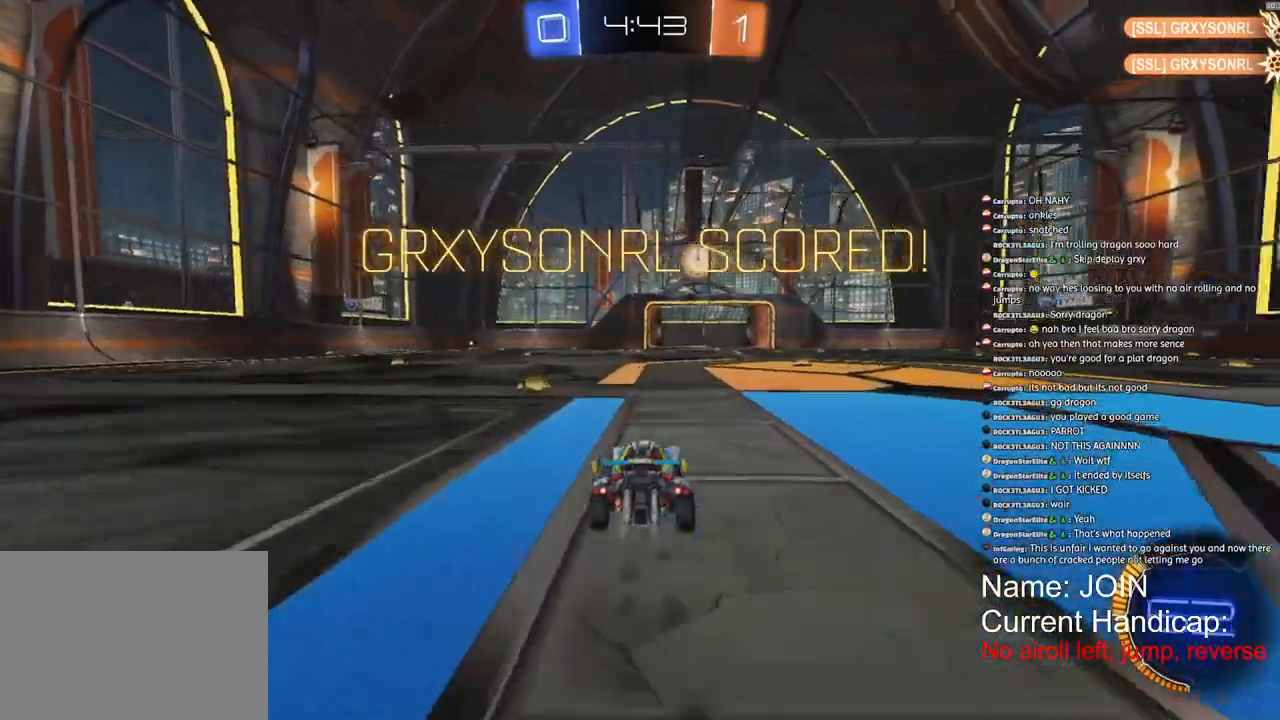
{"dt_ms": 500, "buttons": ["L1", "R1", "R2"], "left_stick": "right", "right_stick": "center", "events": [[67, "L1", "down"]]}
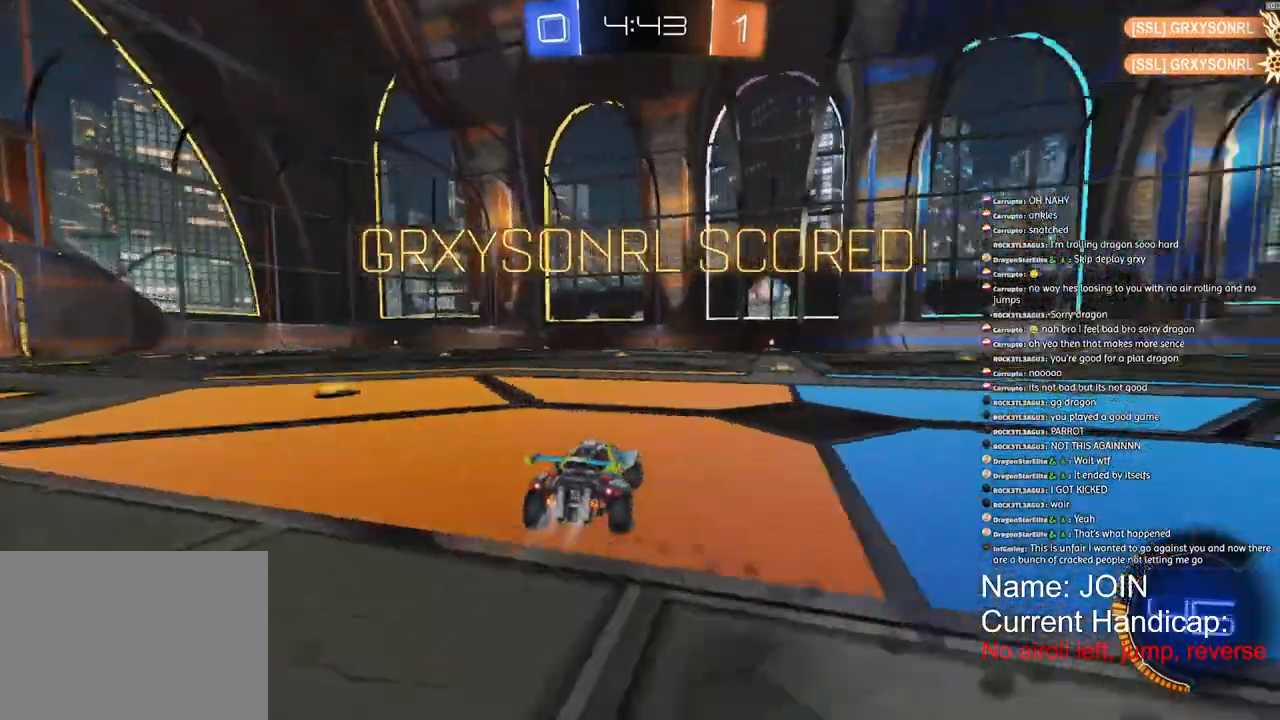
{"dt_ms": 1000, "buttons": ["L1", "R1", "R2"], "left_stick": "right", "right_stick": "center"}
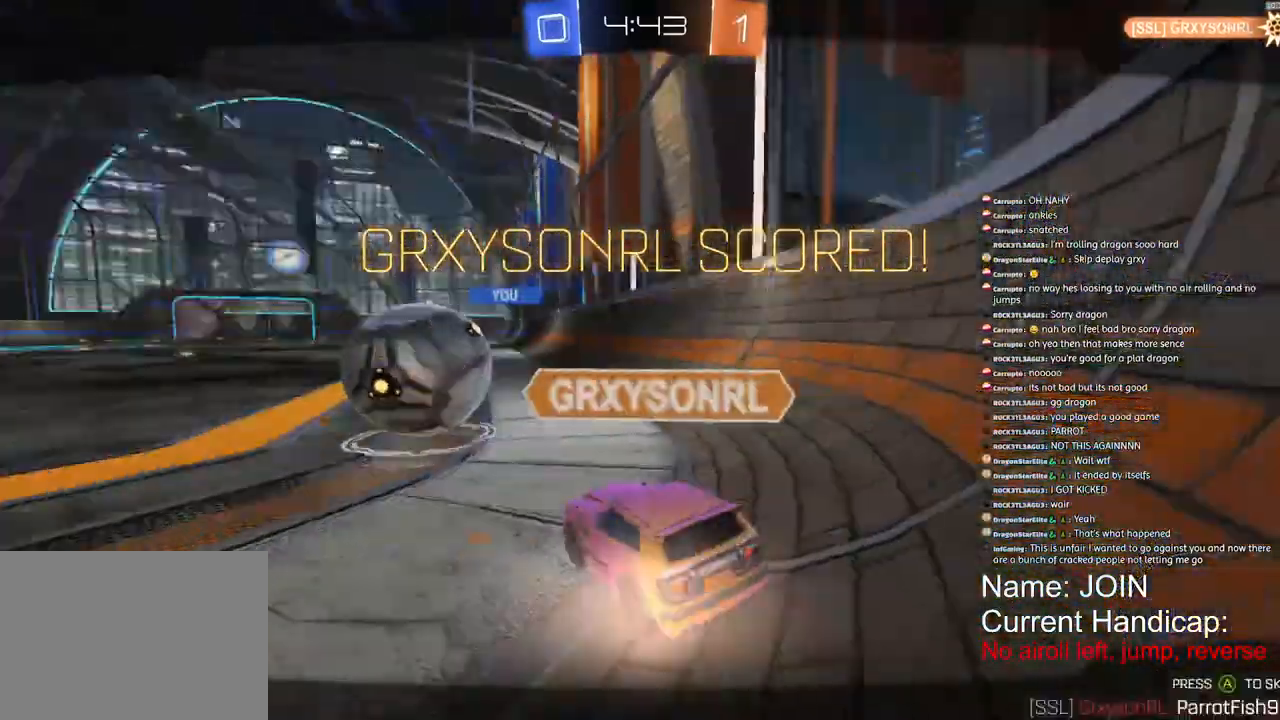
{"dt_ms": 500, "buttons": ["R2"], "left_stick": "up-right", "right_stick": "center", "events": [[183, "CROSS", "down"], [233, "L1", "up"], [250, "left_stick", "up-right"], [300, "CROSS", "up"], [467, "R1", "up"]]}
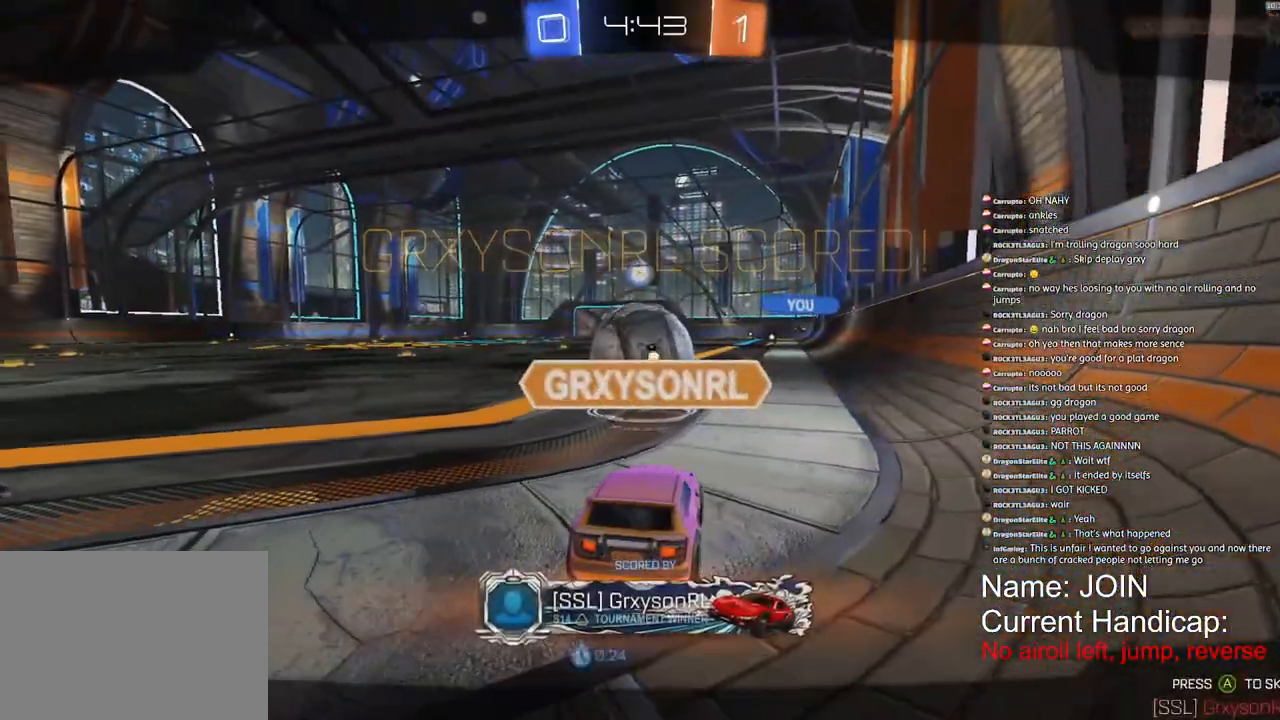
{"dt_ms": 500, "buttons": [], "left_stick": "up-right", "right_stick": "center", "events": [[67, "R2", "up"]]}
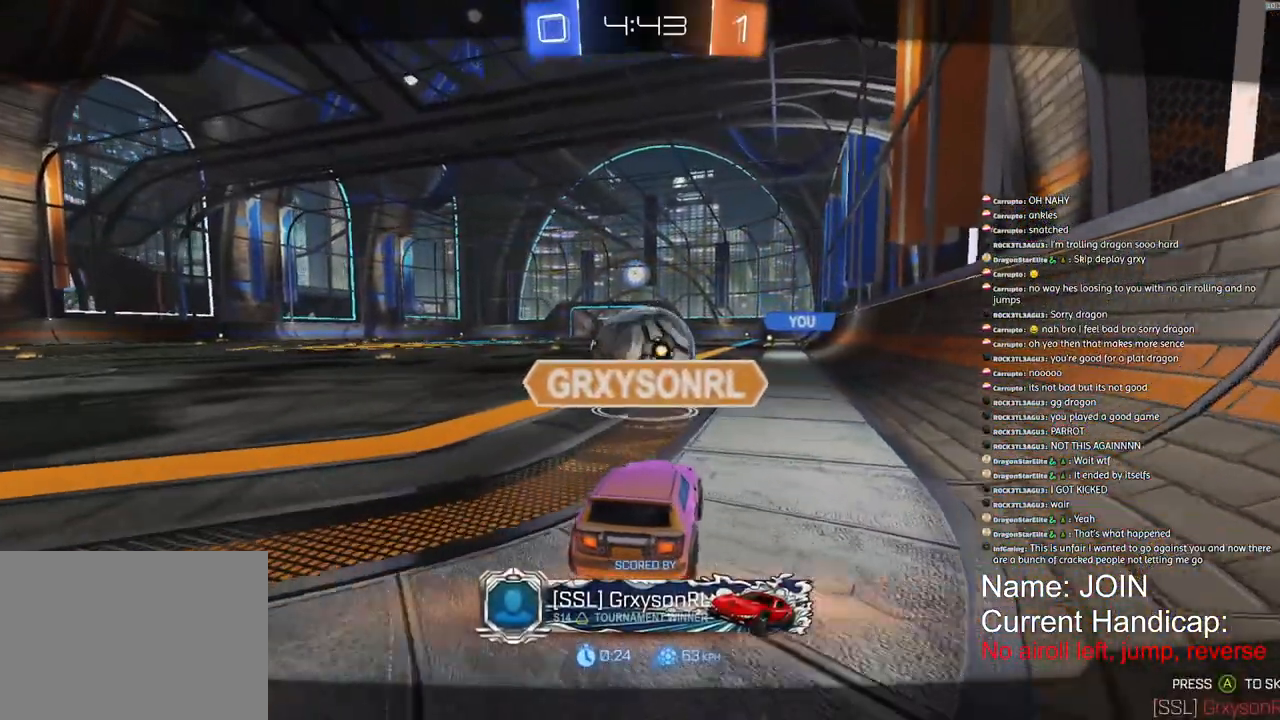
{"dt_ms": 500, "buttons": [], "left_stick": "center", "right_stick": "center", "events": [[417, "left_stick", "center"]]}
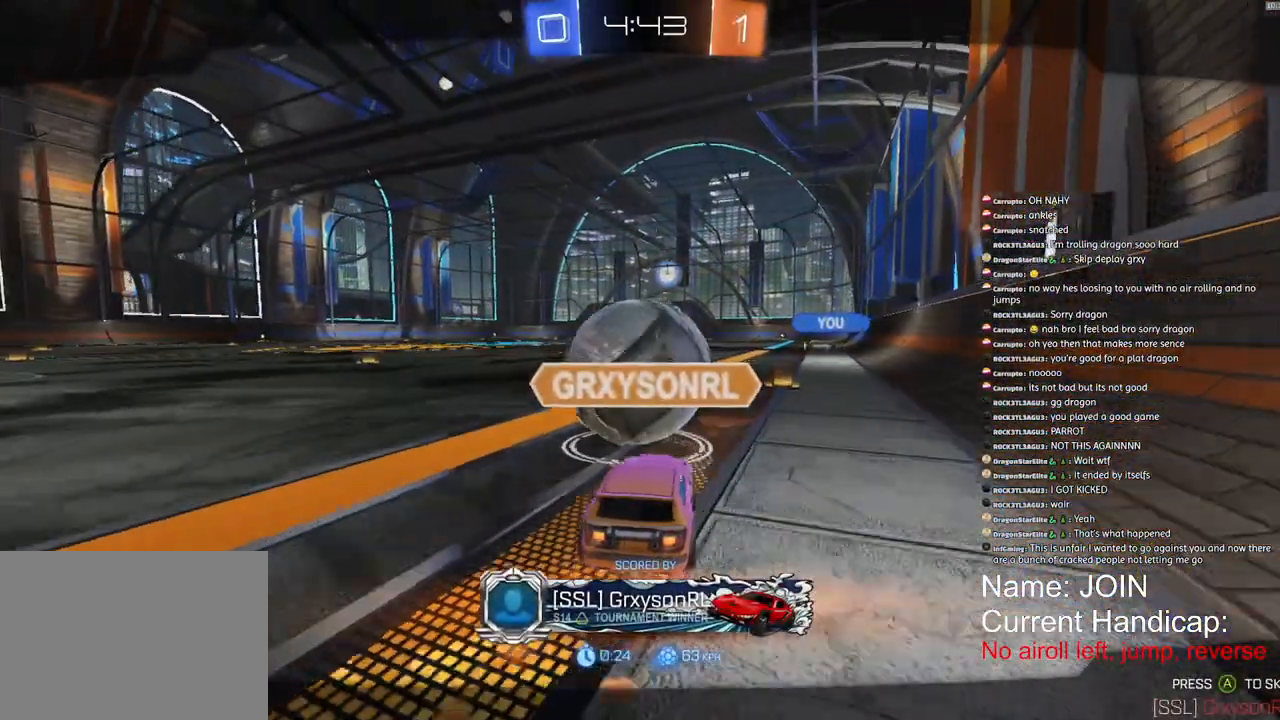
{"dt_ms": 500, "buttons": [], "left_stick": "center", "right_stick": "center", "events": []}
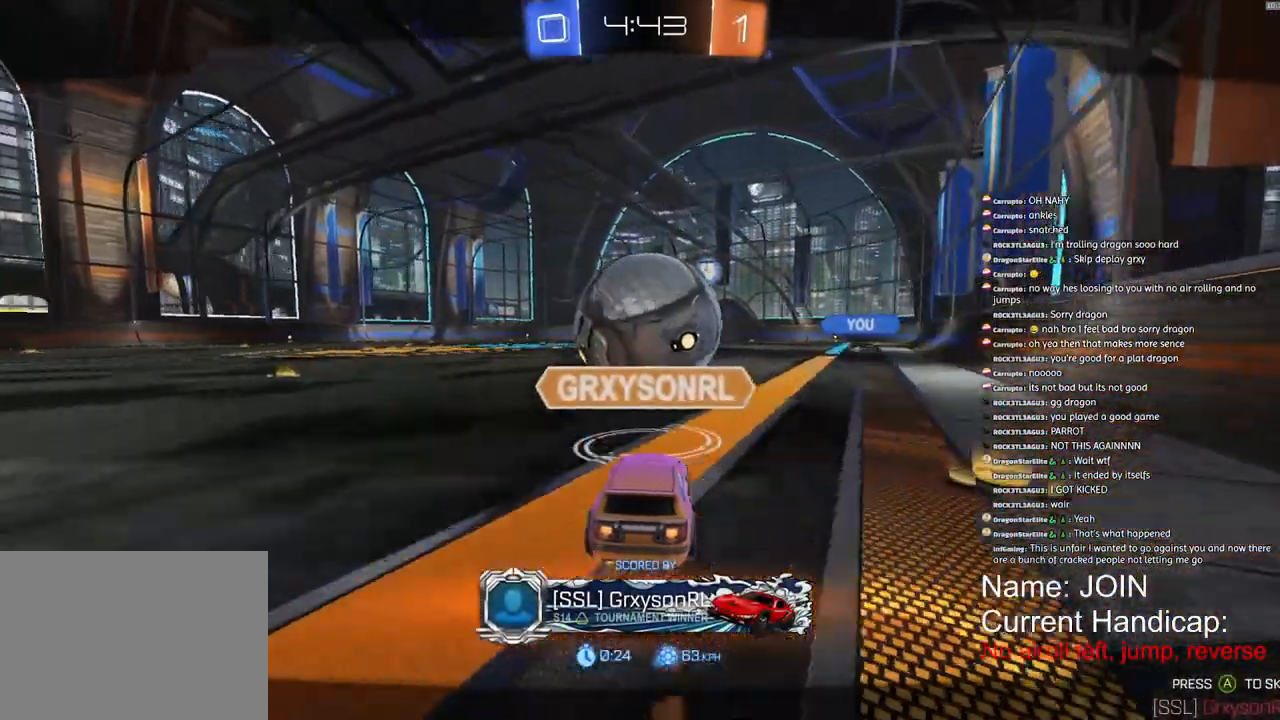
{"dt_ms": 500, "buttons": [], "left_stick": "center", "right_stick": "center"}
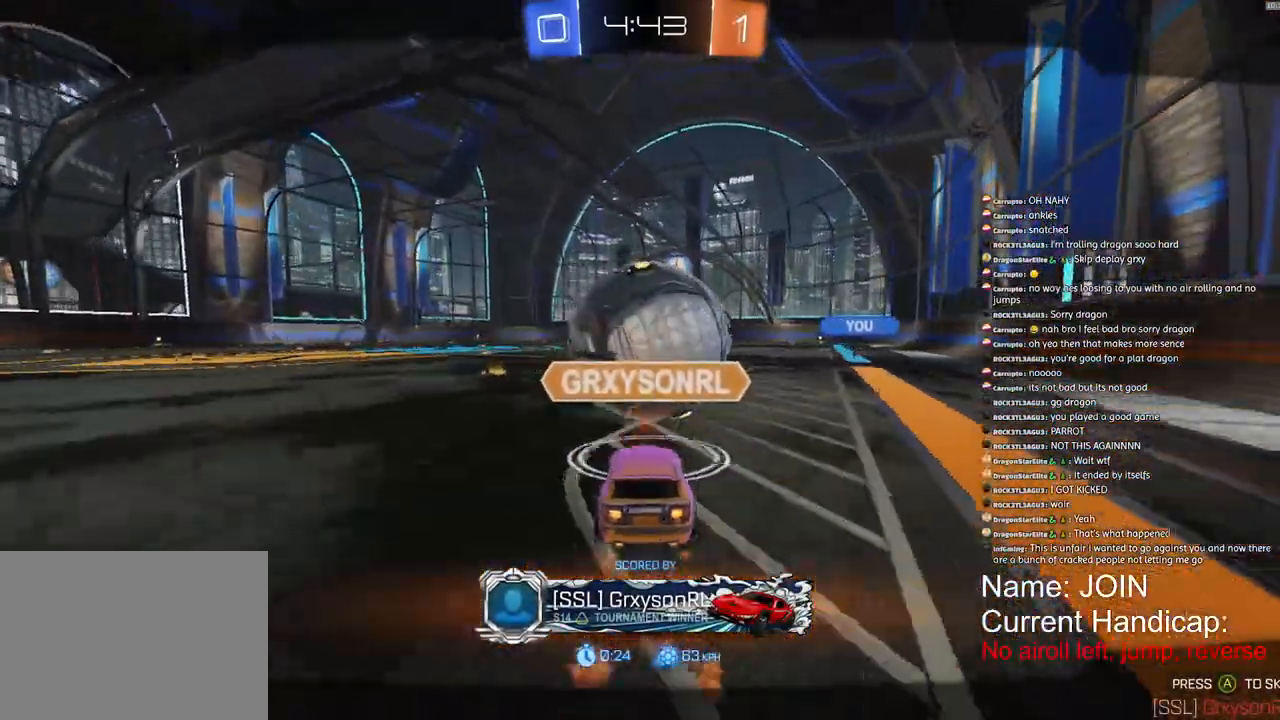
{"dt_ms": 500, "buttons": [], "left_stick": "center", "right_stick": "center"}
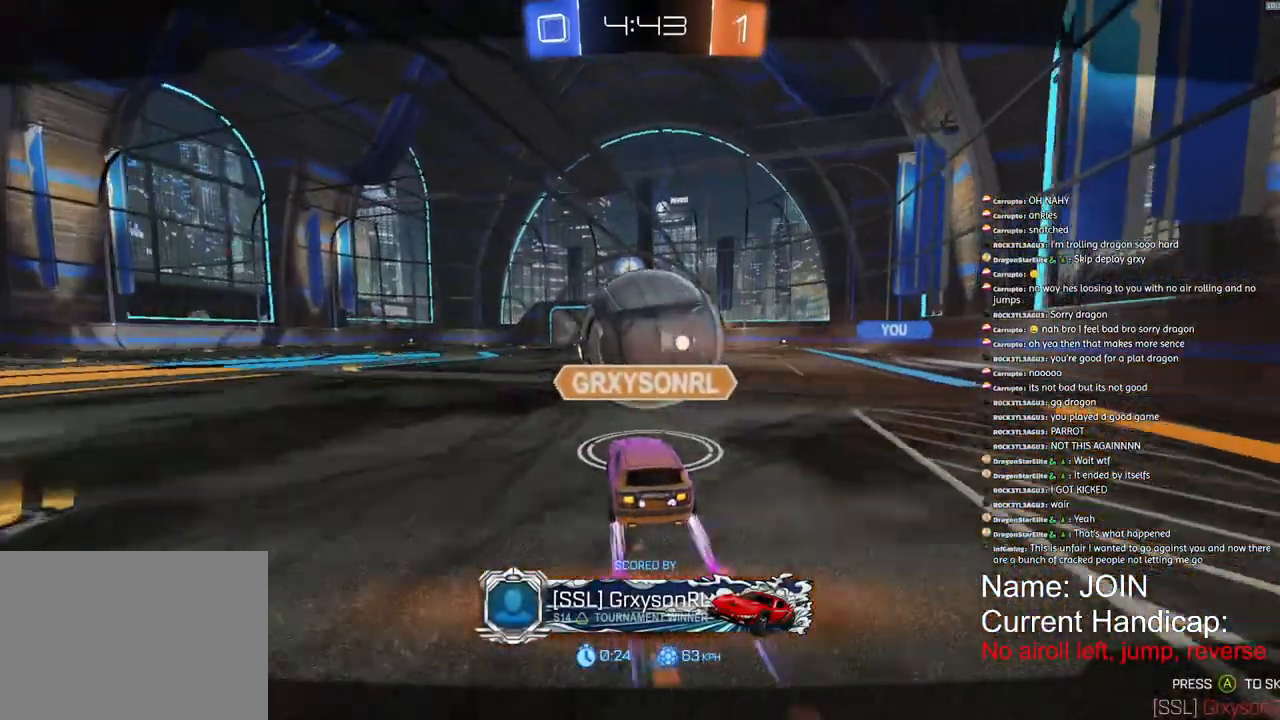
{"dt_ms": 500, "buttons": [], "left_stick": "center", "right_stick": "center"}
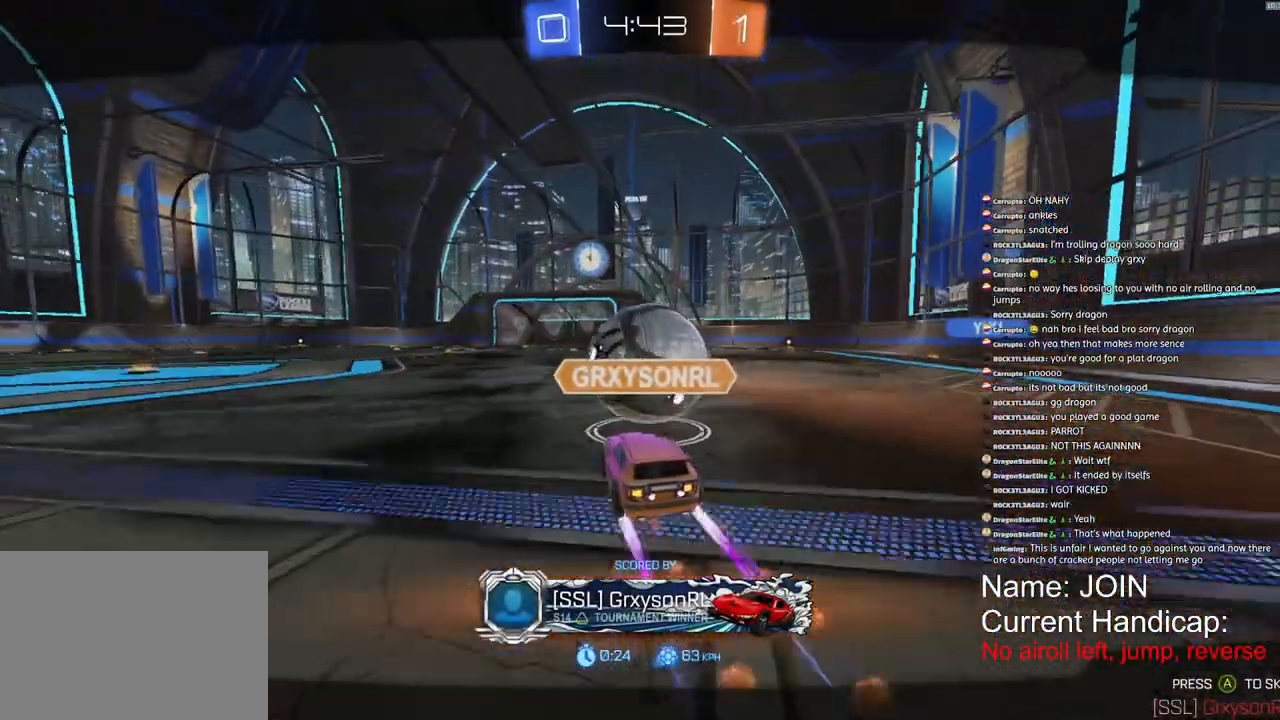
{"dt_ms": 500, "buttons": [], "left_stick": "center", "right_stick": "center", "events": []}
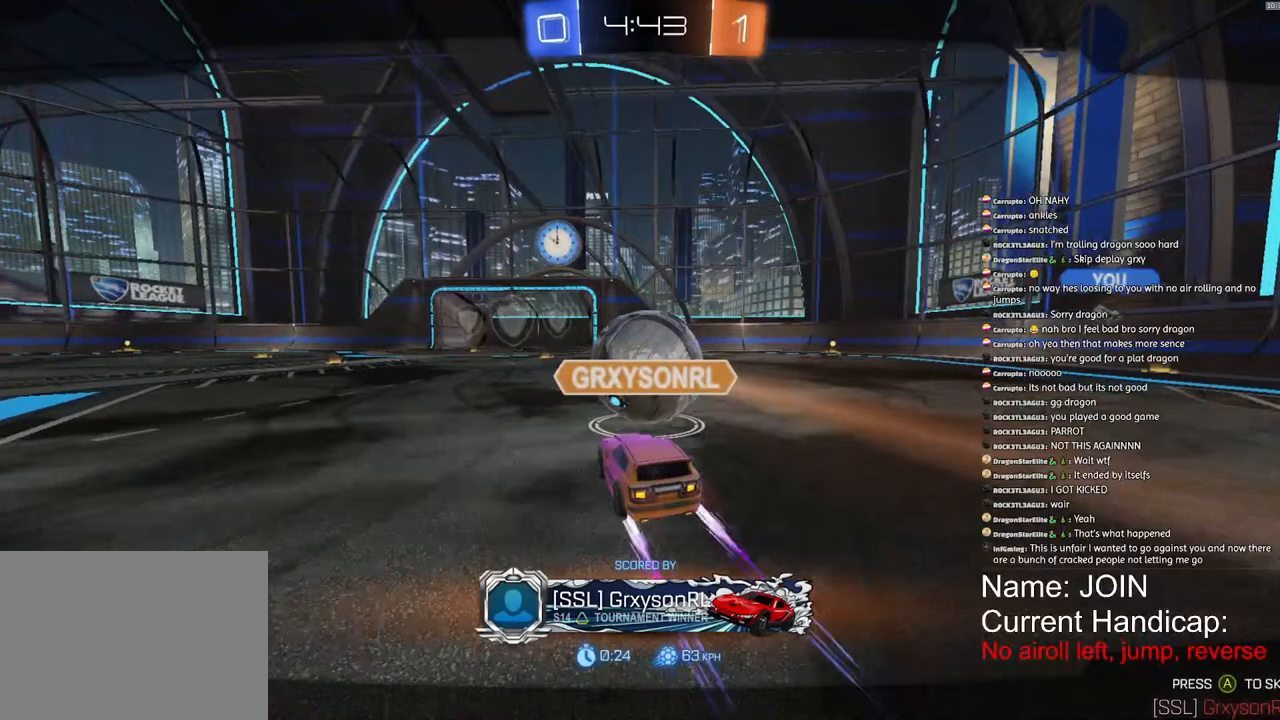
{"dt_ms": 500, "buttons": [], "left_stick": "center", "right_stick": "center", "events": []}
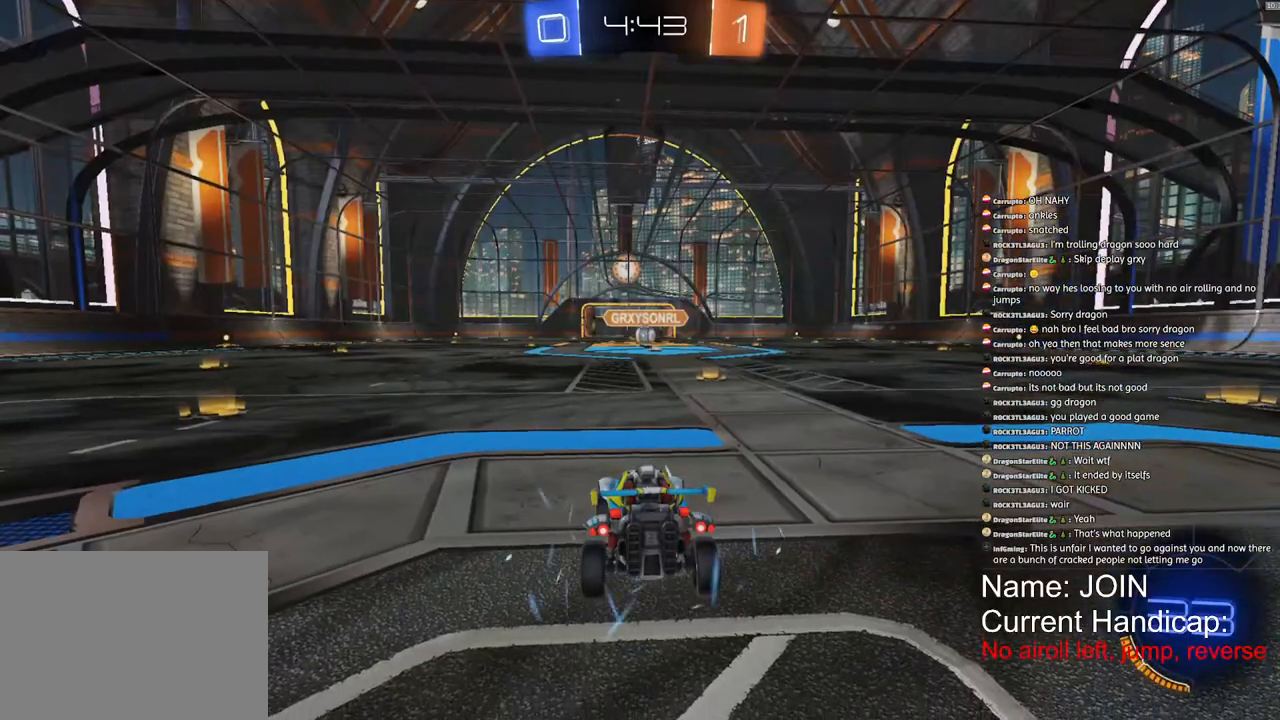
{"dt_ms": 500, "buttons": [], "left_stick": "center", "right_stick": "center", "events": [[333, "R2", "down"], [450, "R2", "up"]]}
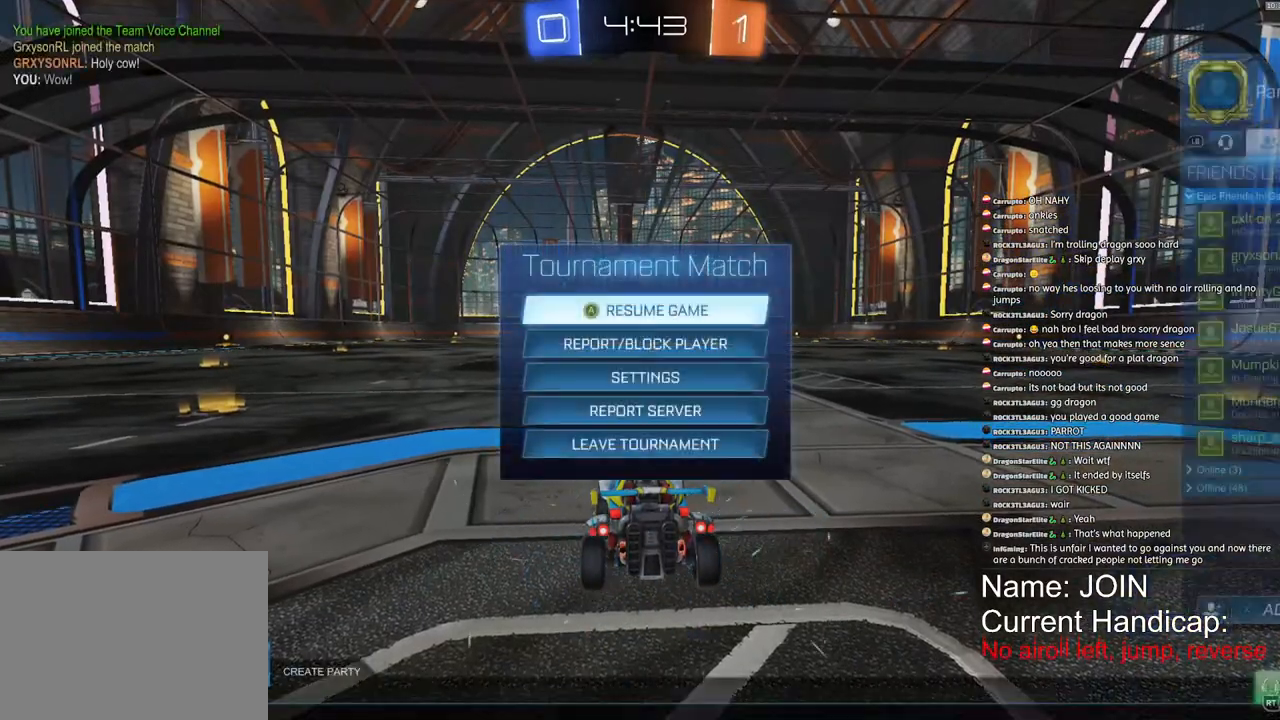
{"dt_ms": 500, "buttons": [], "left_stick": "center", "right_stick": "center", "events": []}
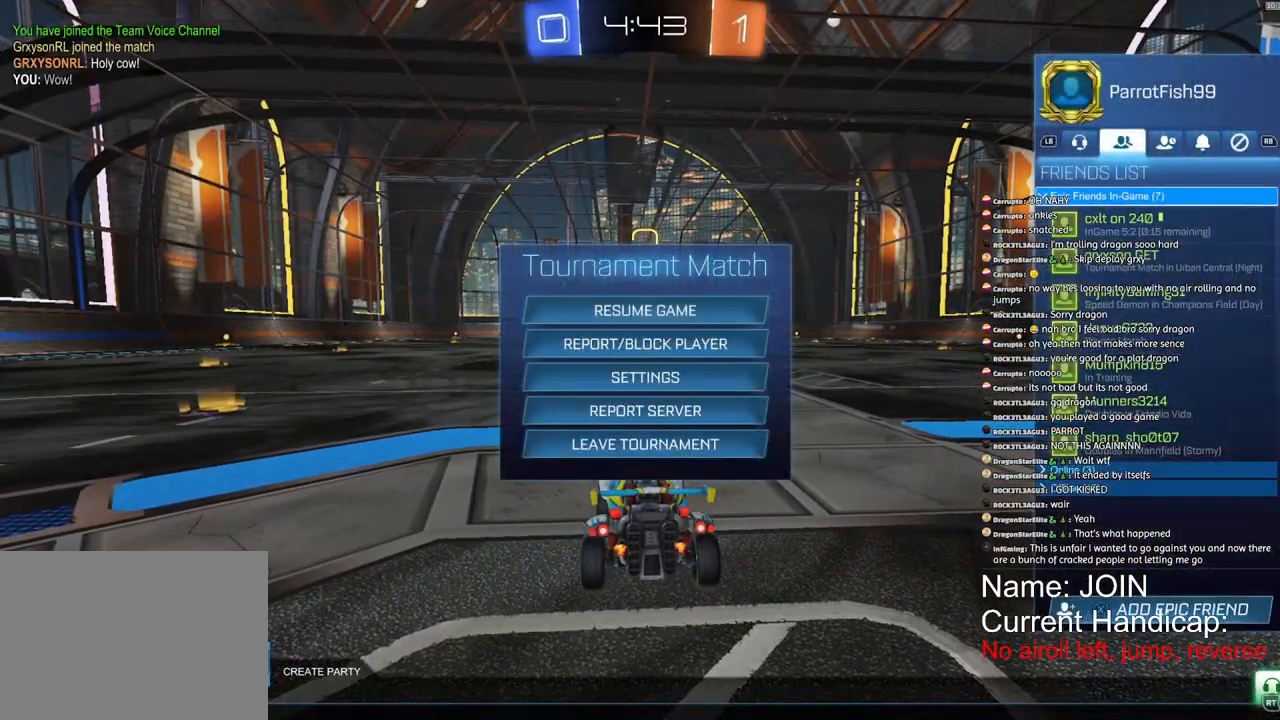
{"dt_ms": 500, "buttons": ["R1"], "left_stick": "center", "right_stick": "center", "events": [[17, "CIRCLE", "down"], [67, "CIRCLE", "up"], [117, "CIRCLE", "down"], [217, "CIRCLE", "up"], [400, "R1", "down"]]}
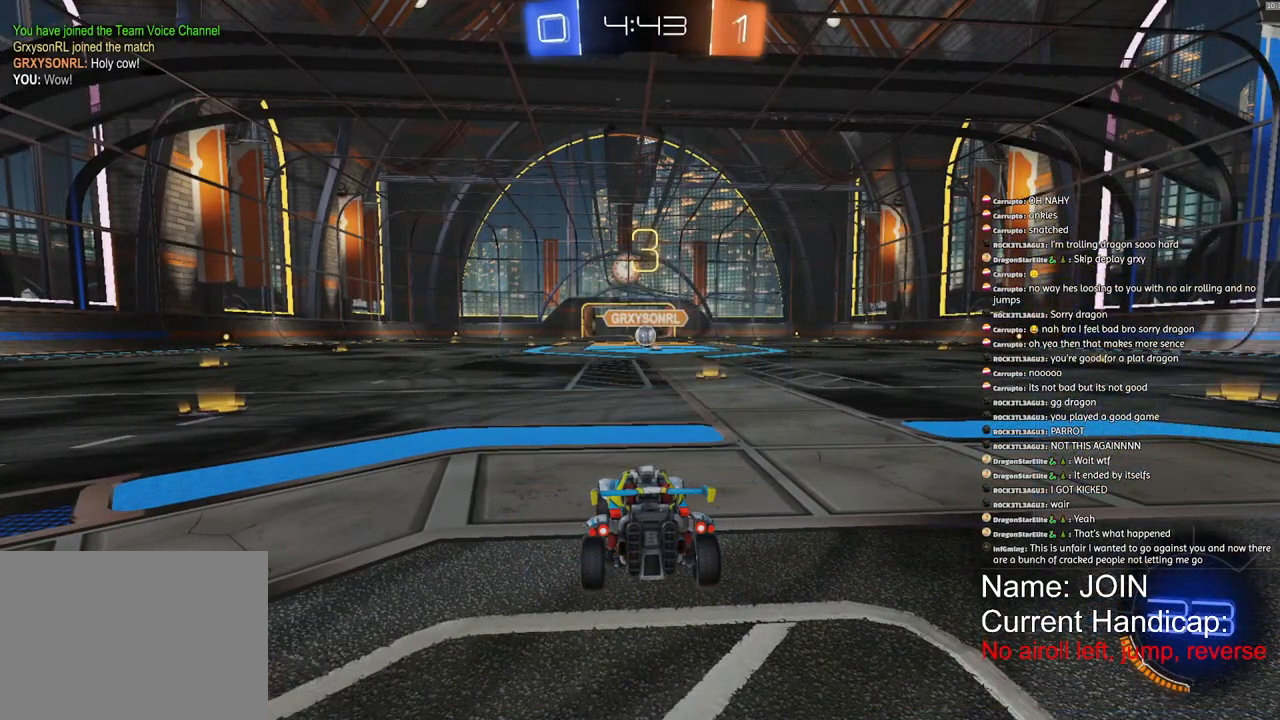
{"dt_ms": 500, "buttons": ["R1", "R2"], "left_stick": "center", "right_stick": "center", "events": [[350, "R2", "down"]]}
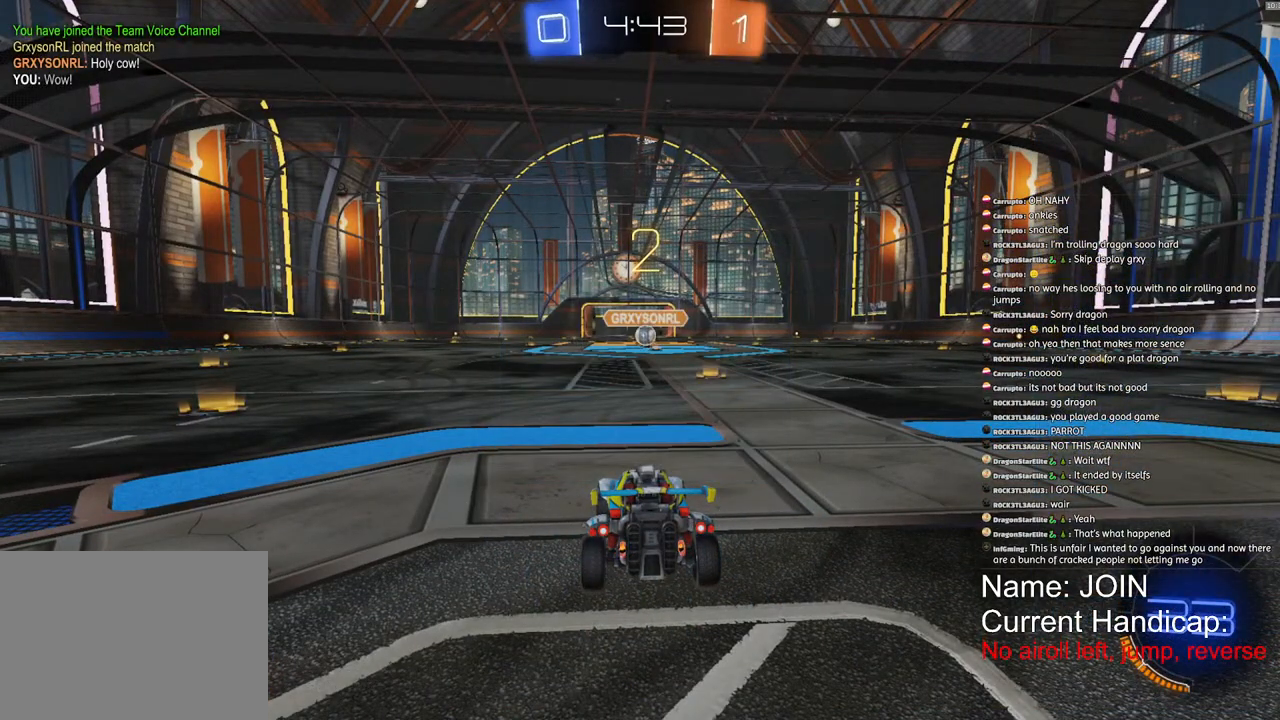
{"dt_ms": 500, "buttons": ["R1", "R2"], "left_stick": "center", "right_stick": "center", "events": []}
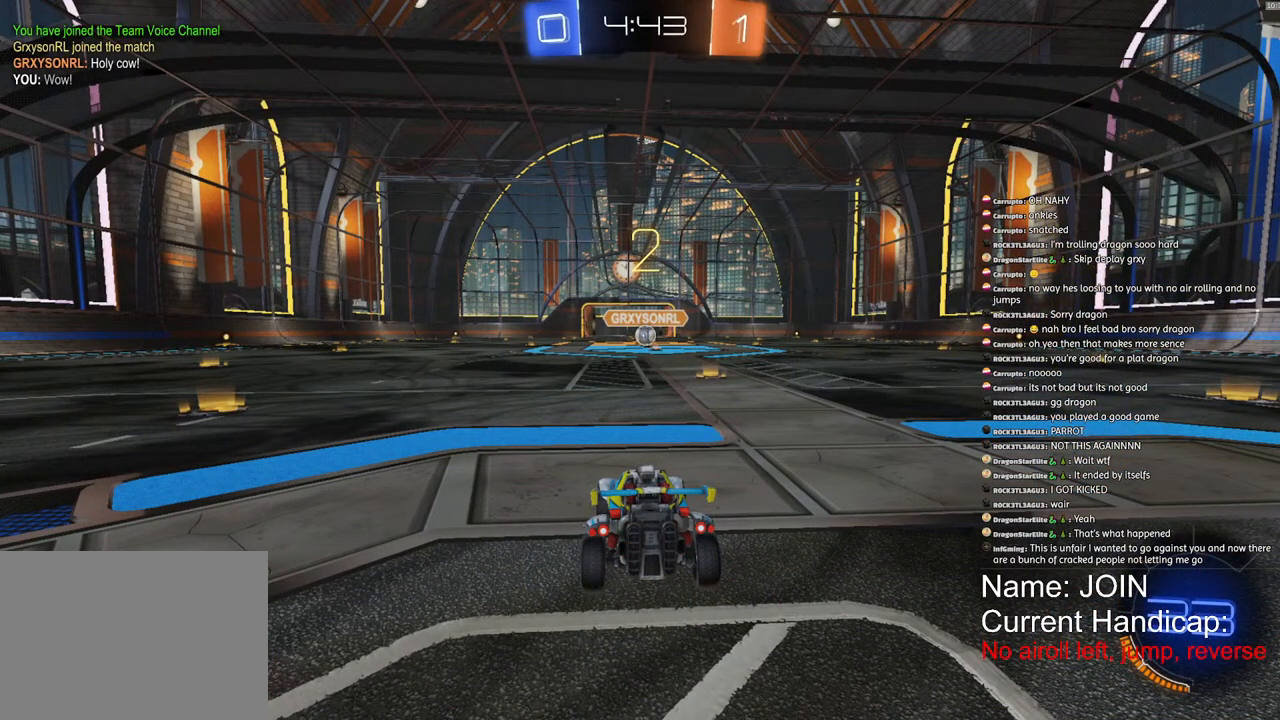
{"dt_ms": 500, "buttons": ["R1", "R2"], "left_stick": "center", "right_stick": "center", "events": []}
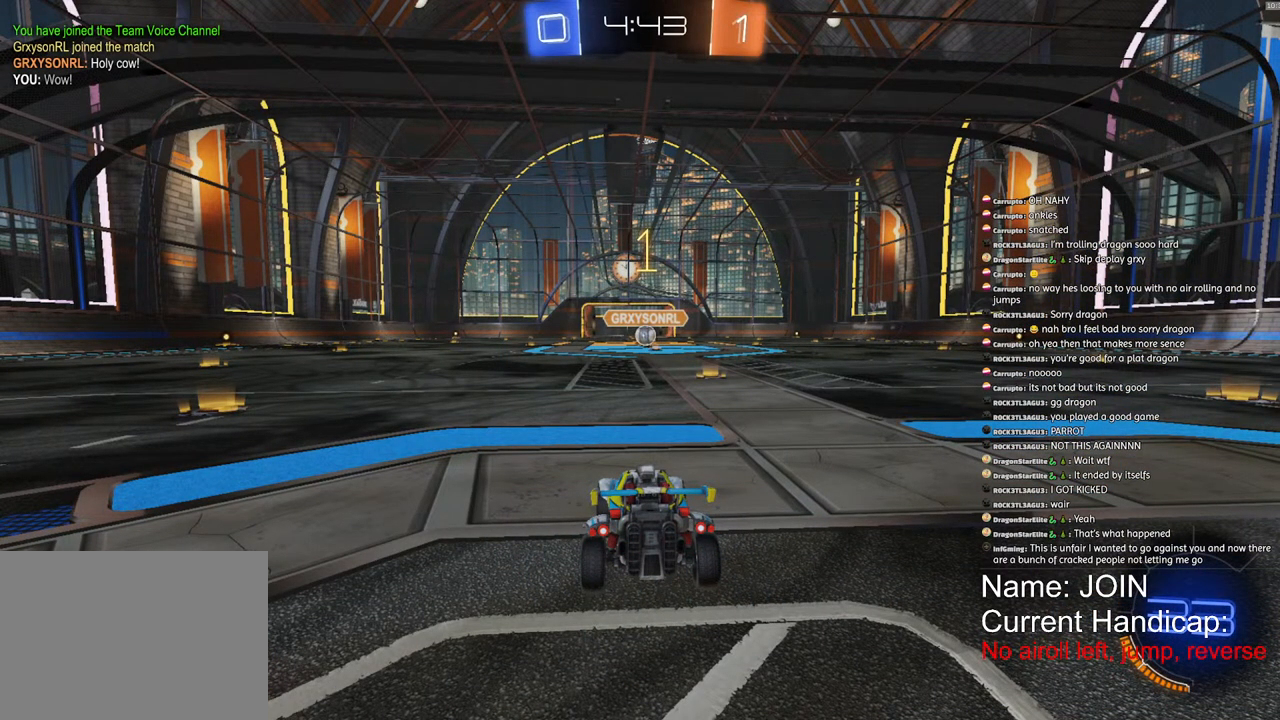
{"dt_ms": 500, "buttons": ["R1", "R2"], "left_stick": "up-right", "right_stick": "center", "events": [[483, "left_stick", "up-right"]]}
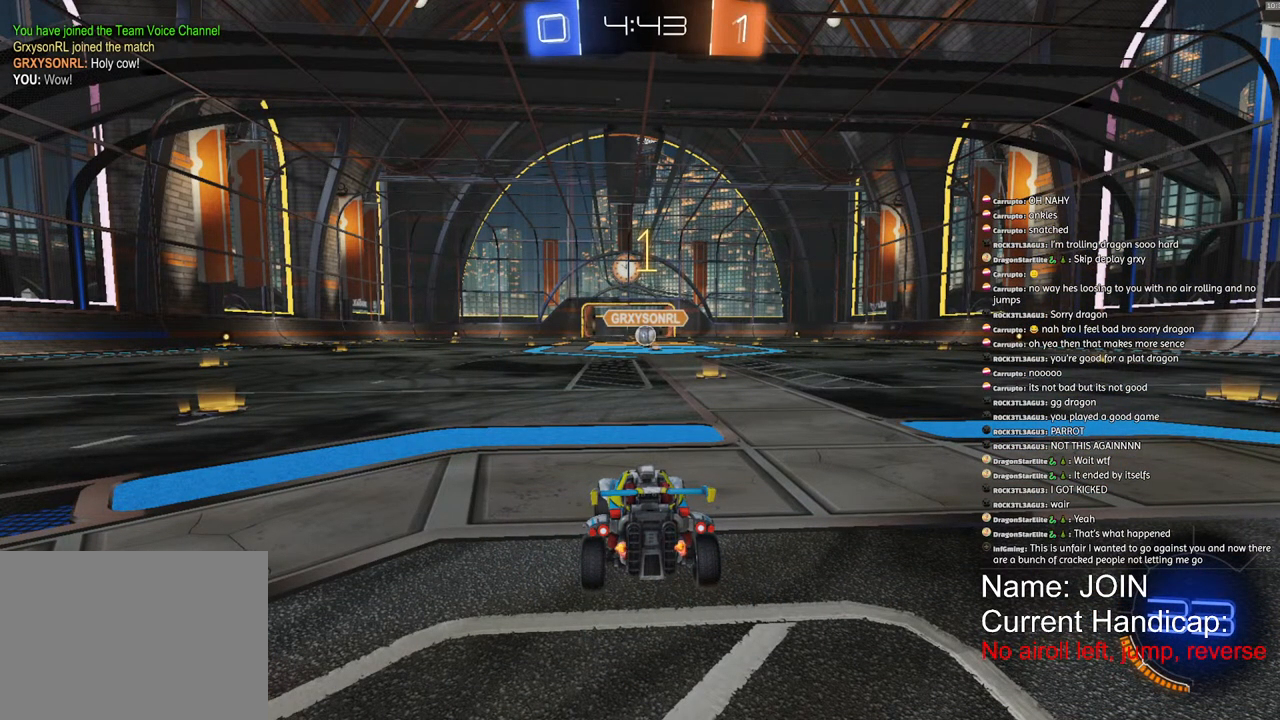
{"dt_ms": 500, "buttons": ["R1", "R2"], "left_stick": "center", "right_stick": "center", "events": [[83, "left_stick", "center"]]}
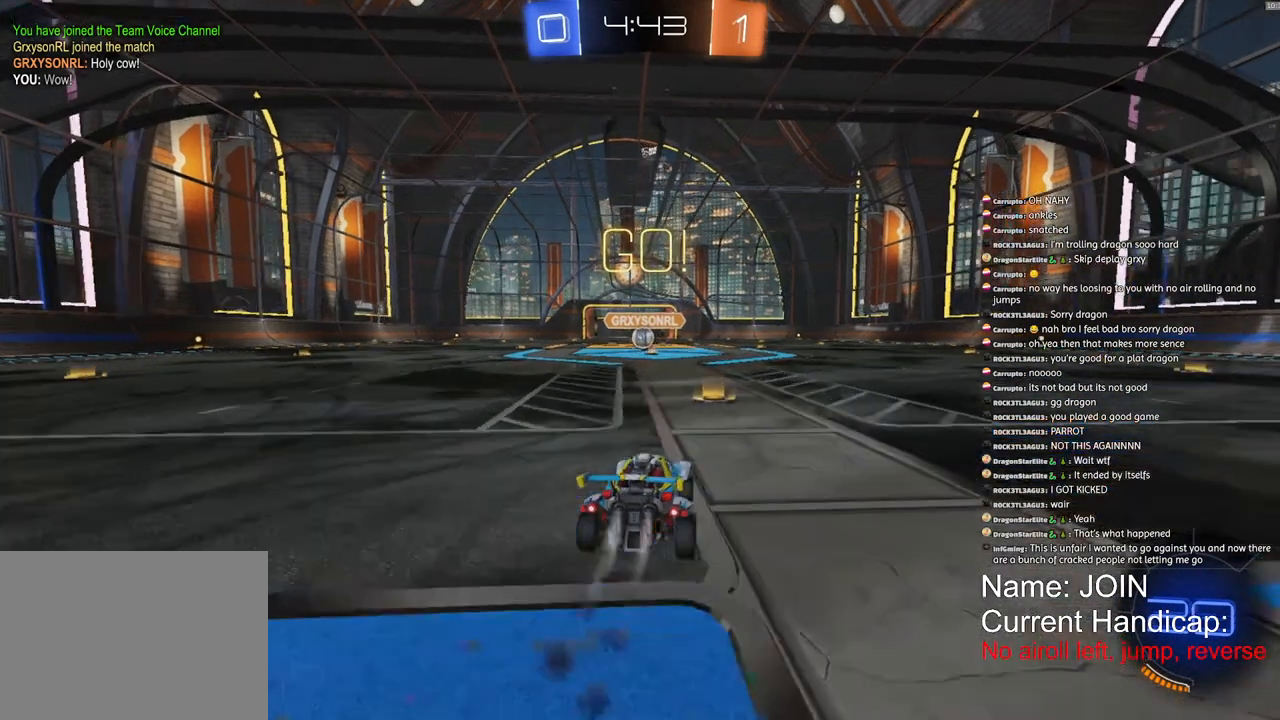
{"dt_ms": 500, "buttons": ["R1", "R2"], "left_stick": "center", "right_stick": "center", "events": [[317, "left_stick", "left"], [367, "left_stick", "center"]]}
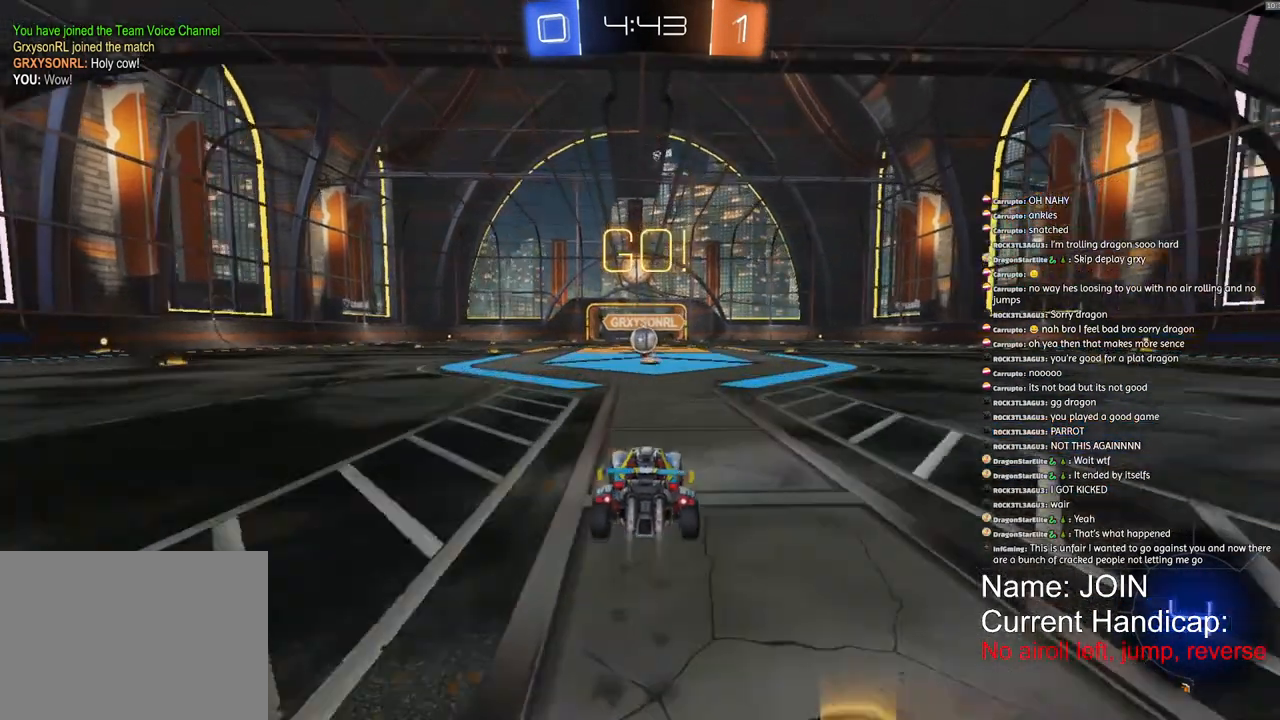
{"dt_ms": 500, "buttons": ["R1", "R2"], "left_stick": "center", "right_stick": "center", "events": []}
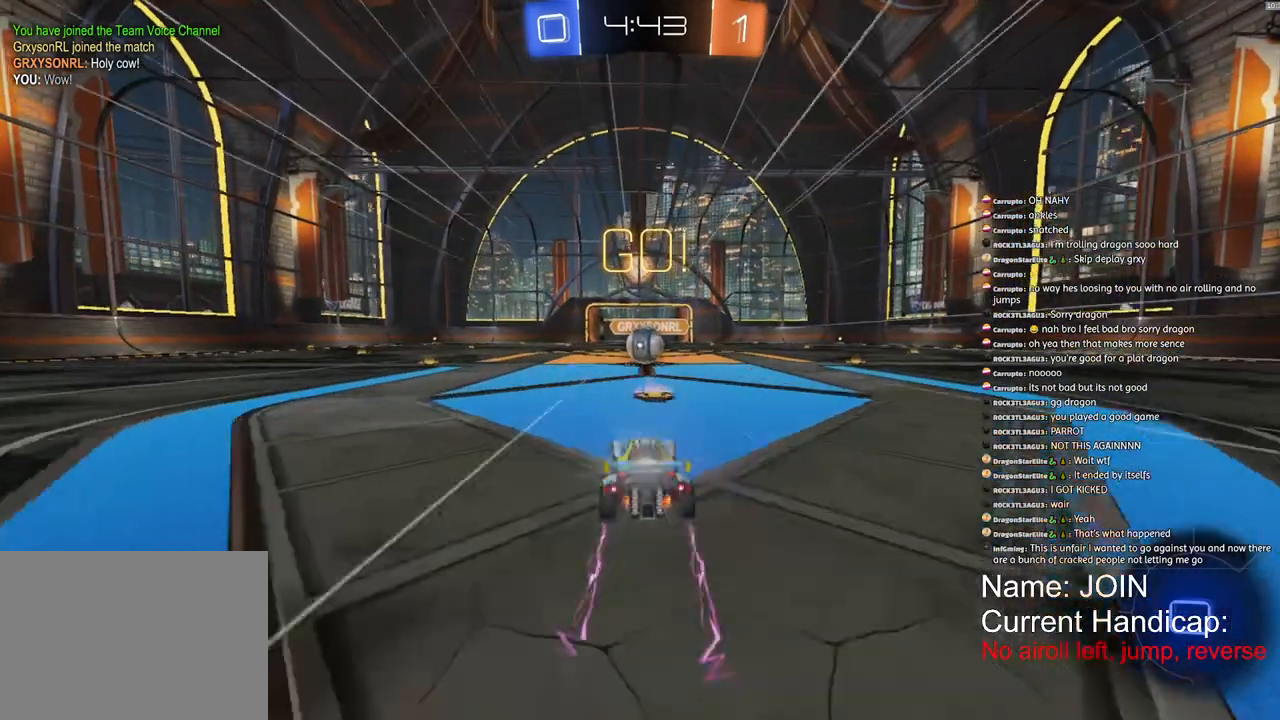
{"dt_ms": 500, "buttons": ["R1", "R2"], "left_stick": "center", "right_stick": "center", "events": []}
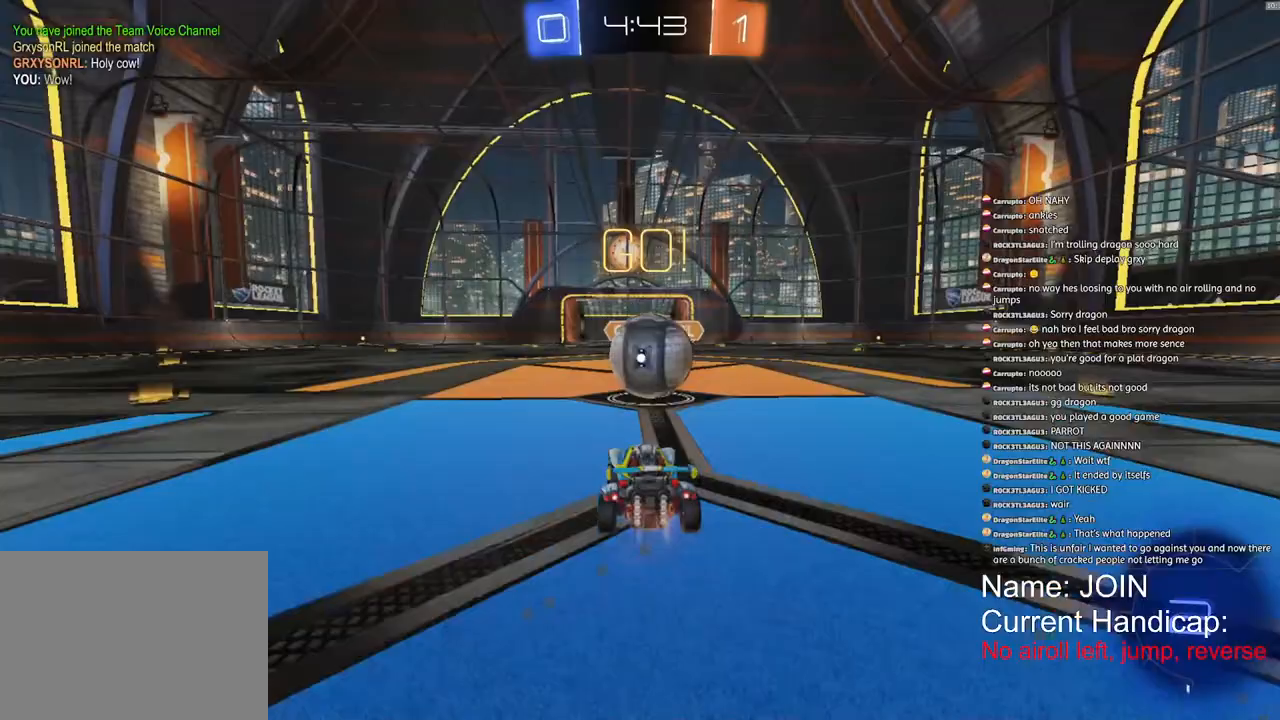
{"dt_ms": 500, "buttons": ["R1", "R2"], "left_stick": "right", "right_stick": "center", "events": [[67, "left_stick", "right"]]}
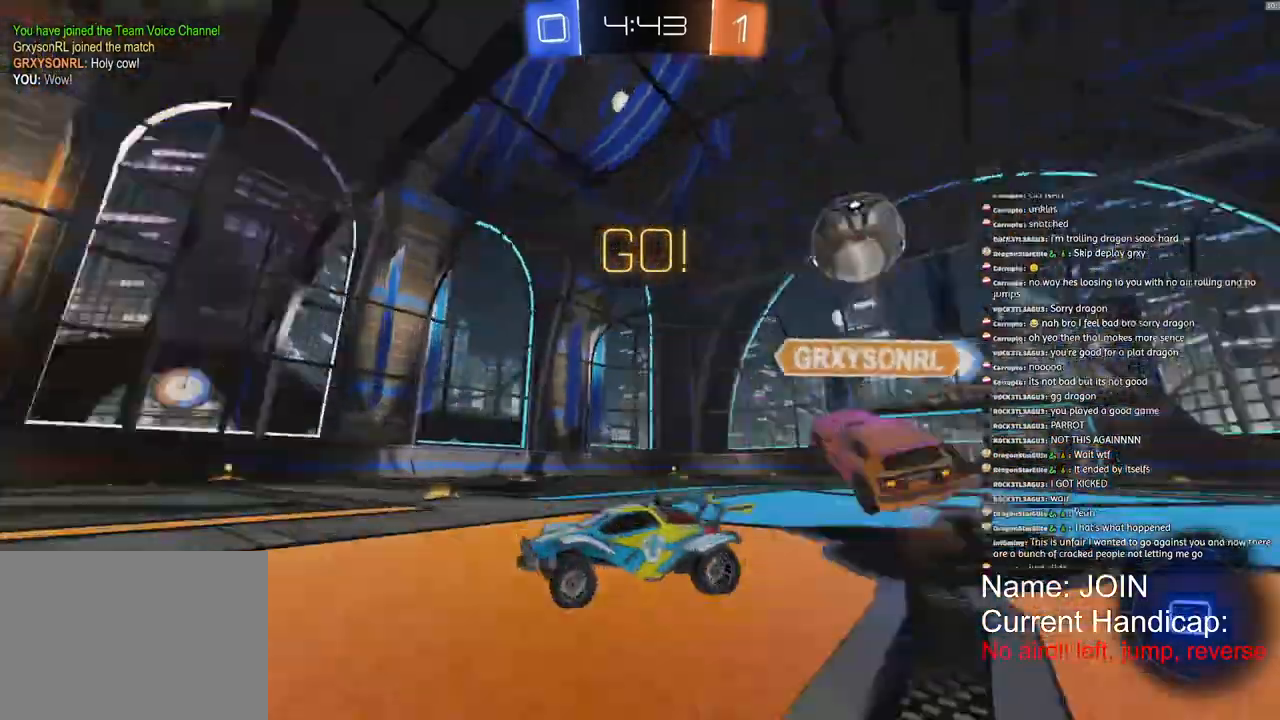
{"dt_ms": 500, "buttons": ["R1", "R2"], "left_stick": "right", "right_stick": "center", "events": []}
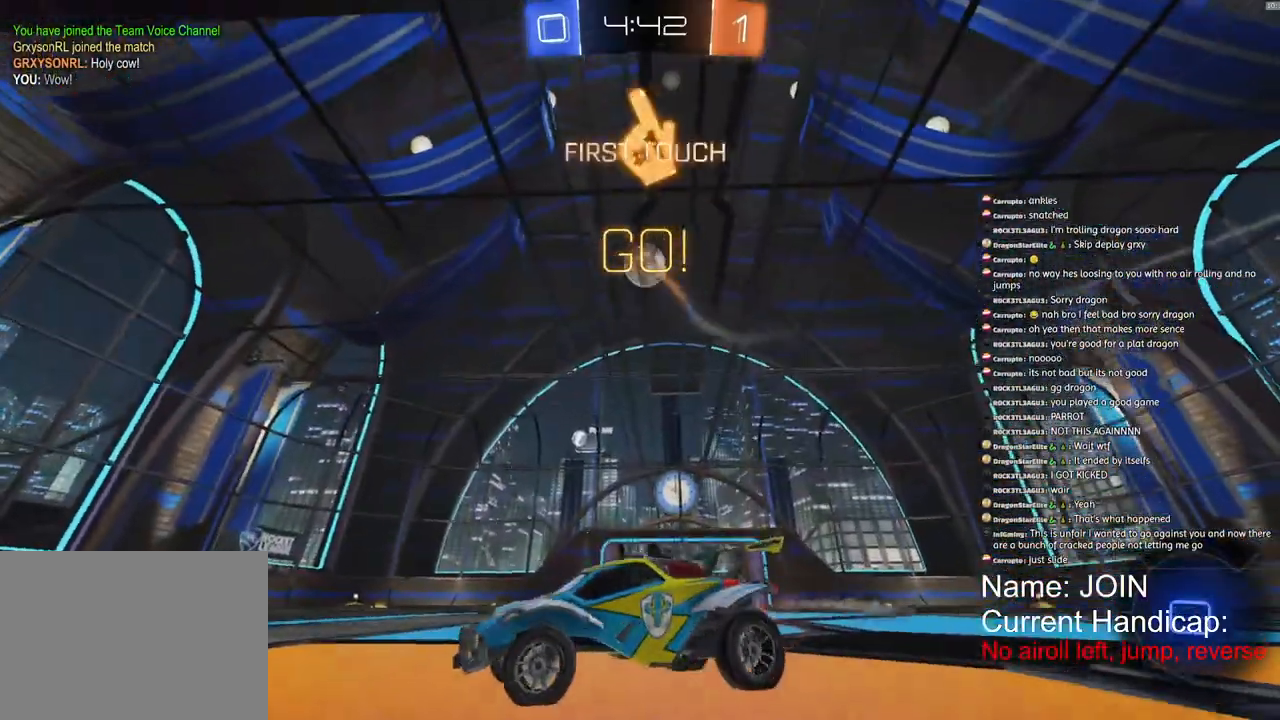
{"dt_ms": 500, "buttons": ["R1", "R2"], "left_stick": "up-right", "right_stick": "center", "events": [[400, "left_stick", "up-right"]]}
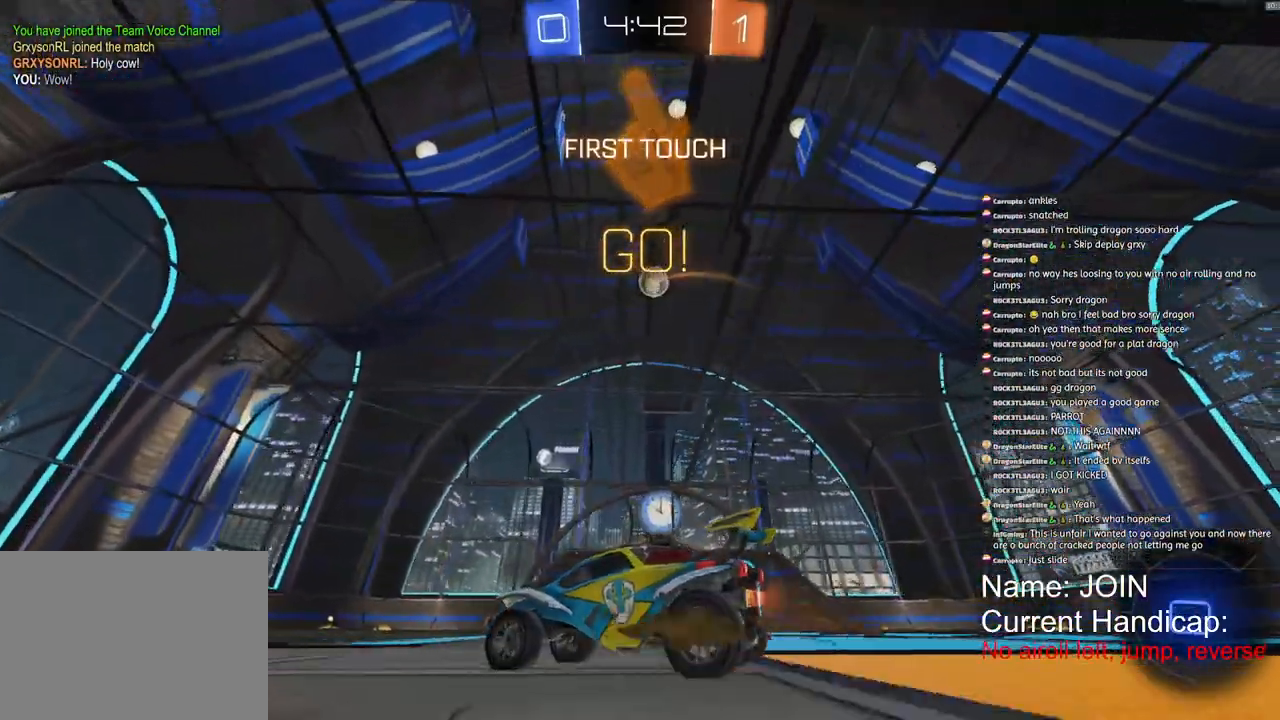
{"dt_ms": 500, "buttons": ["R1", "R2"], "left_stick": "right", "right_stick": "center"}